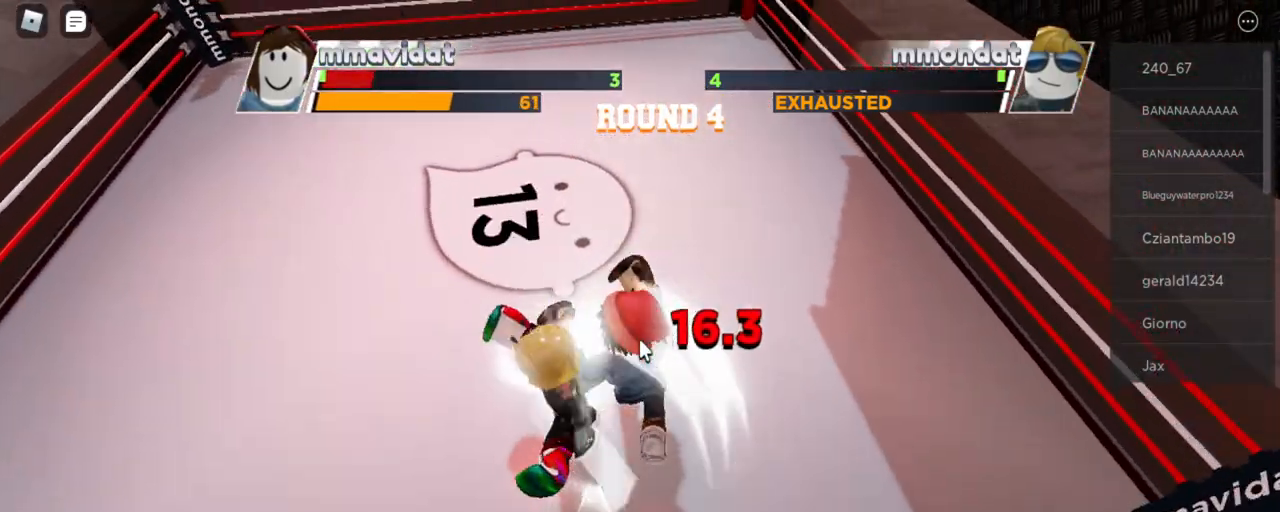
Gameplay with keyboard and mouse; each line is a JSON object with the keys and mouse buttons held at the frame after it. "events" lists presses ("down") and releases ("up") of "space", "x" and "mouse_left" between this image and that frame as [ms after this image, input, new state], when the widget could be followed in between. "mouse_left" = the "left" button of the "mouse" list. No other keys are recorded. Mouse movement is not recorded. Not read: e r.
{"keys": ["x"], "mouse": [], "events": []}
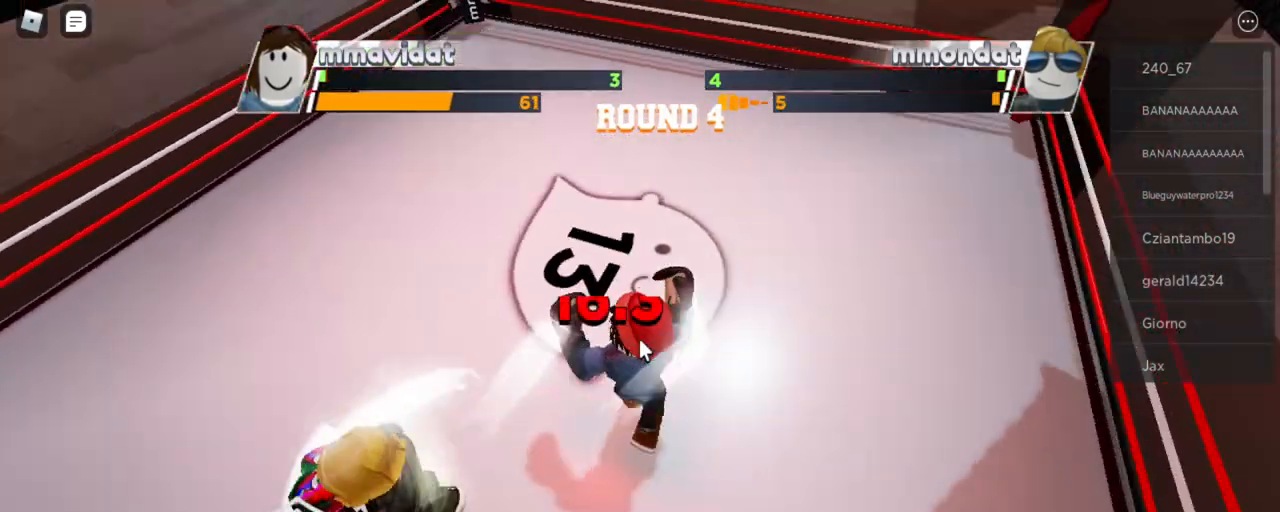
{"keys": ["x"], "mouse": [], "events": []}
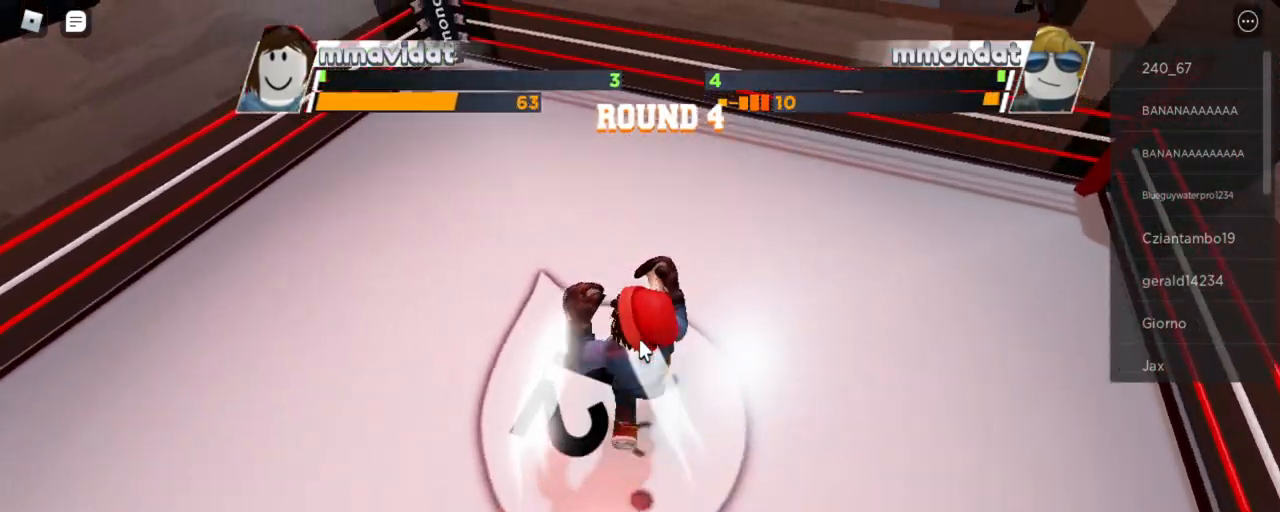
{"keys": ["x"], "mouse": [], "events": []}
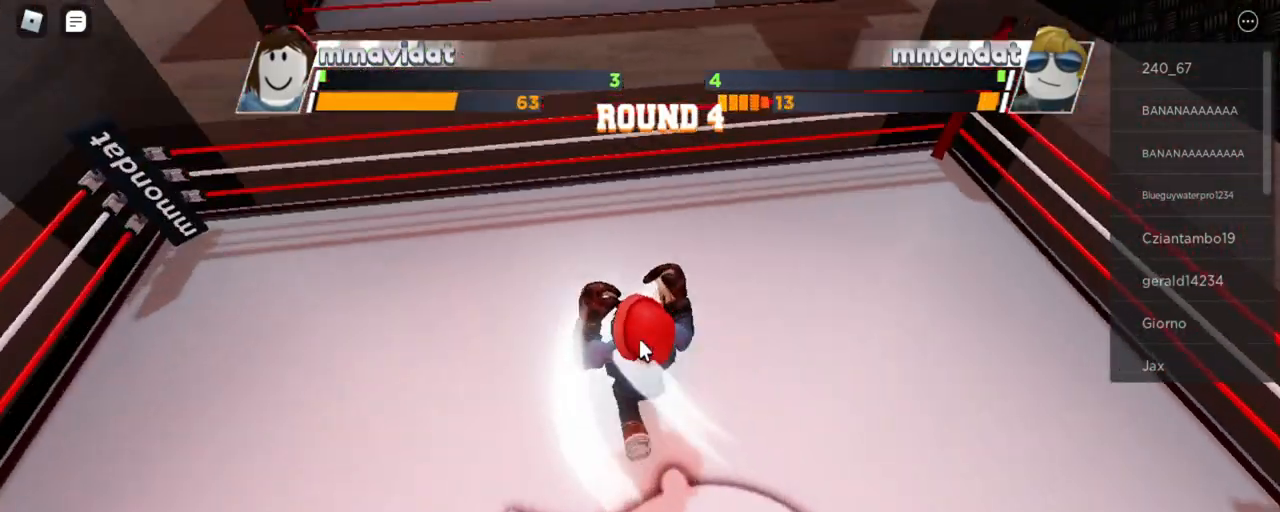
{"keys": ["x"], "mouse": [], "events": []}
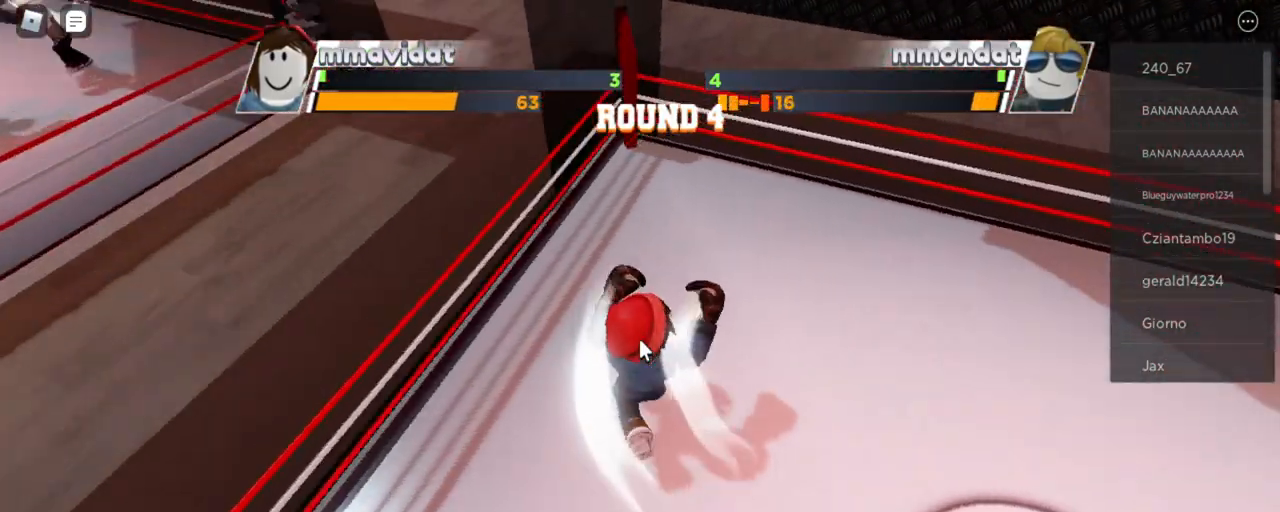
{"keys": ["x"], "mouse": [], "events": []}
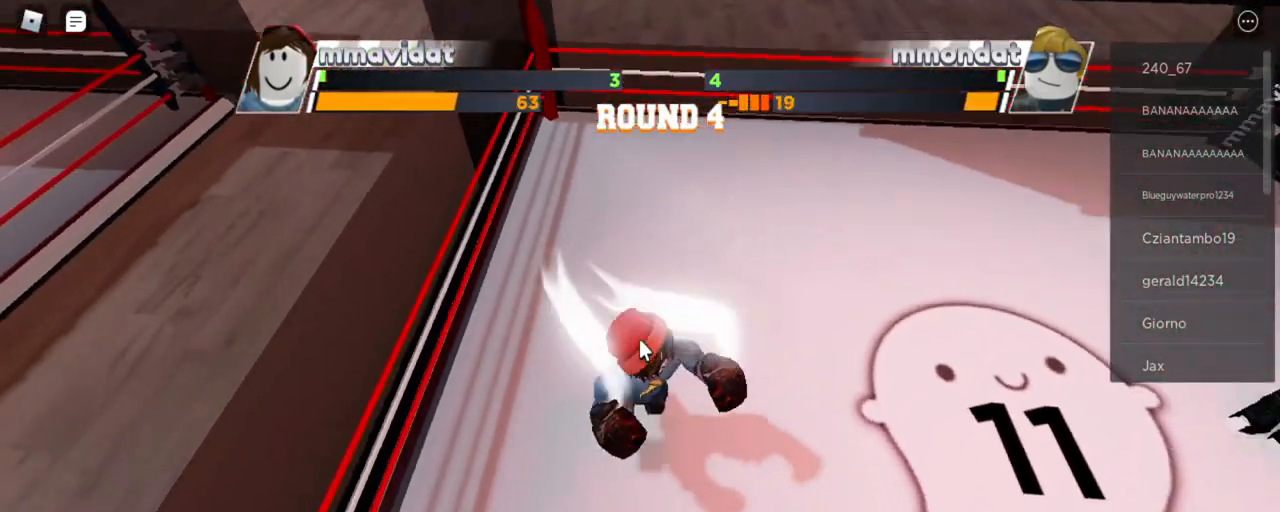
{"keys": ["x"], "mouse": [], "events": []}
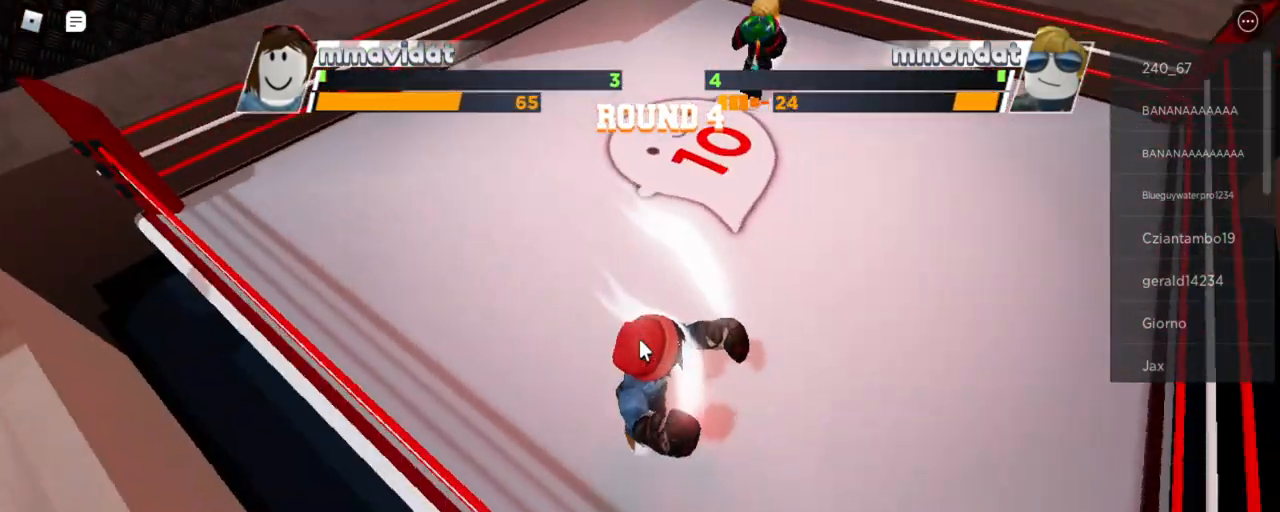
{"keys": ["x"], "mouse": [], "events": []}
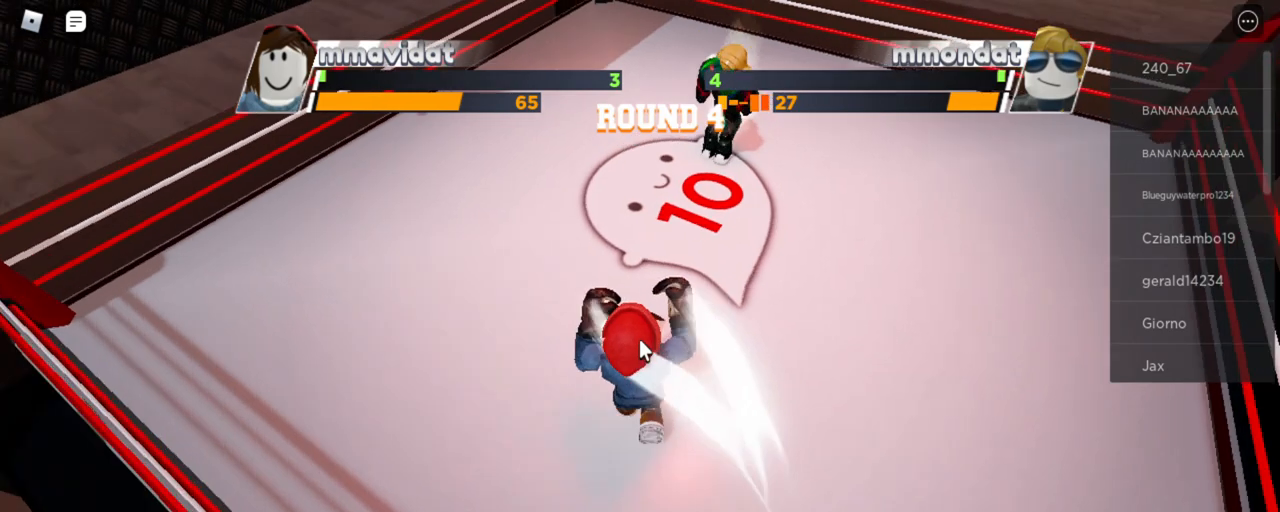
{"keys": ["x"], "mouse": [], "events": []}
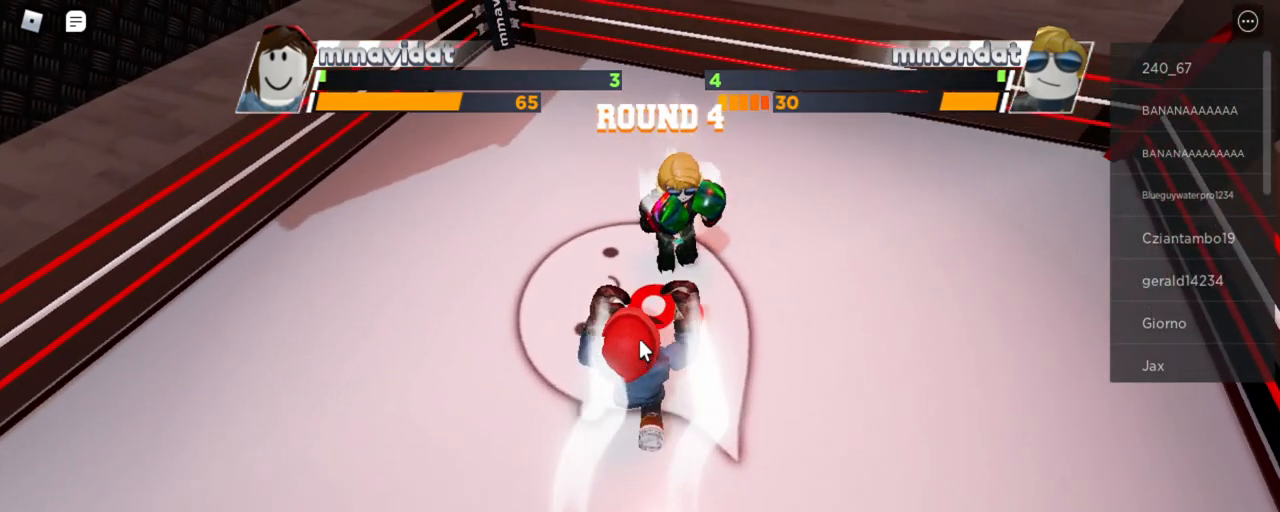
{"keys": ["x"], "mouse": [], "events": []}
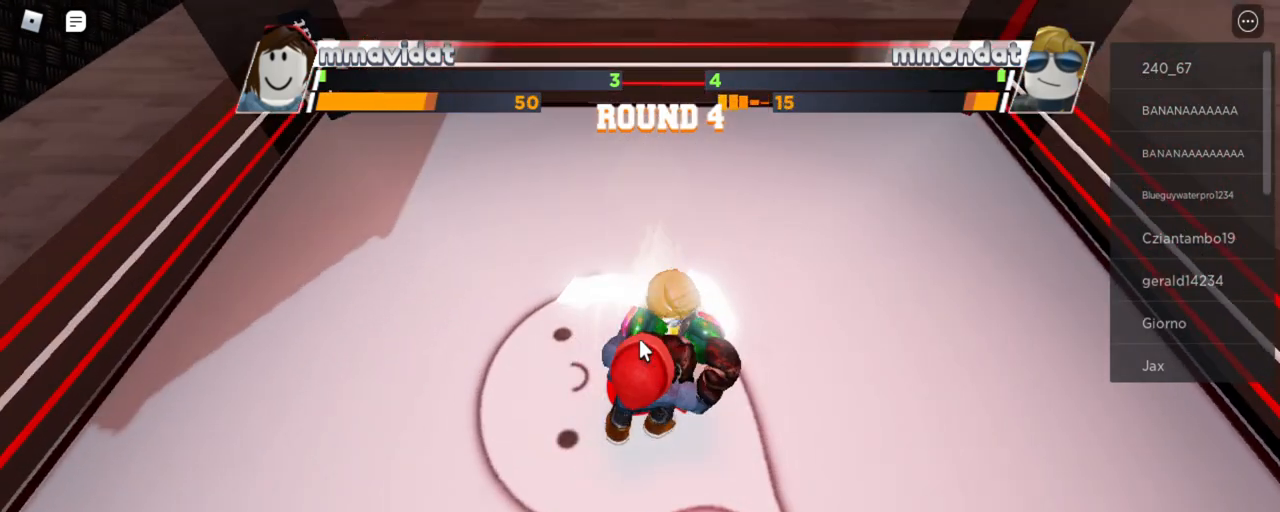
{"keys": ["x"], "mouse": [], "events": []}
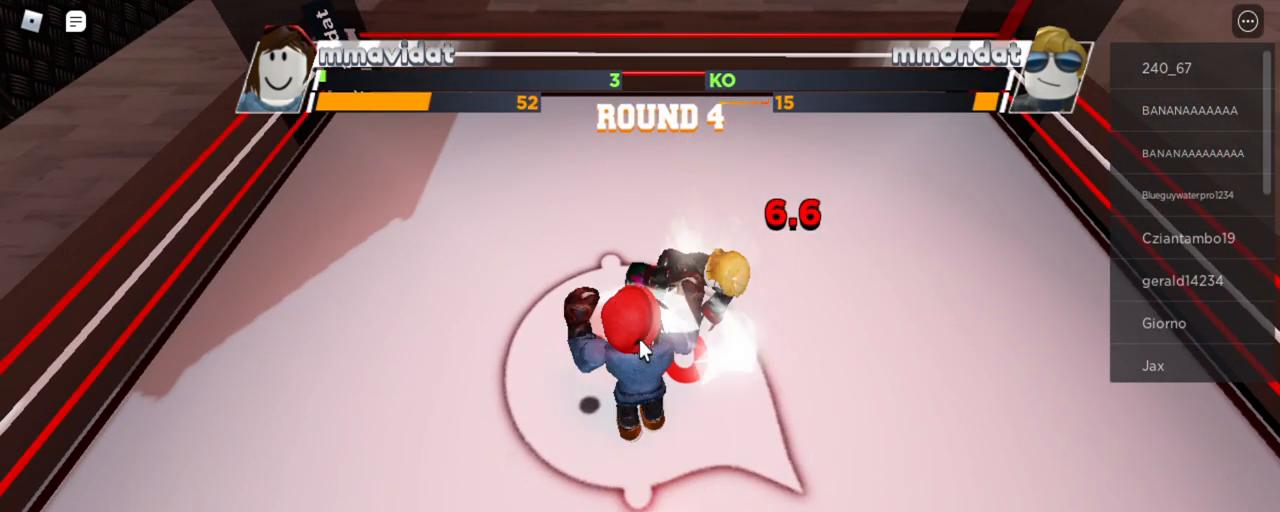
{"keys": ["x"], "mouse": [], "events": []}
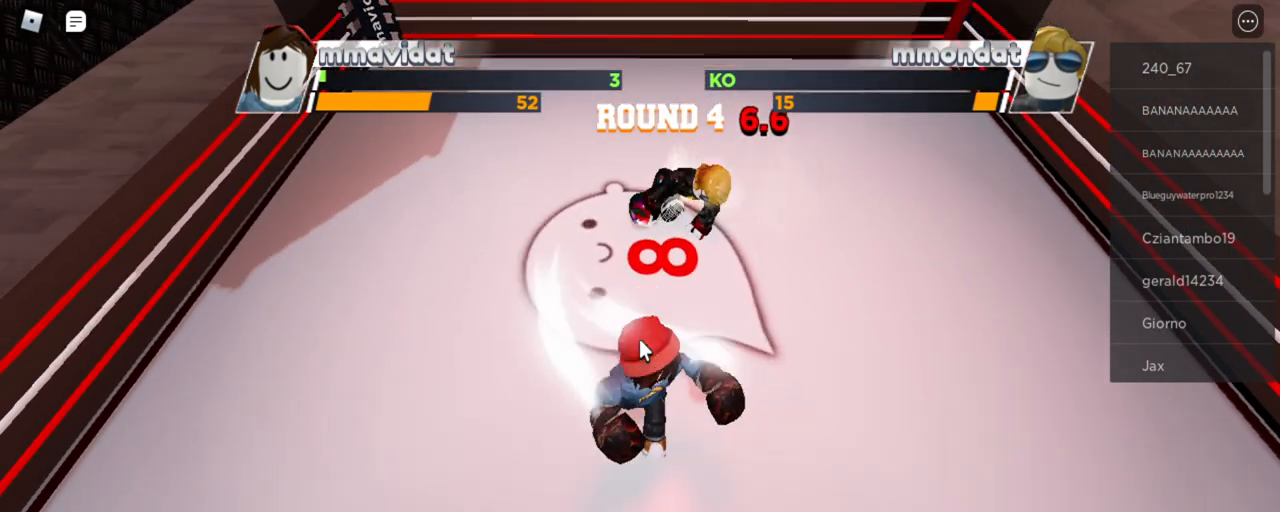
{"keys": ["x"], "mouse": [], "events": []}